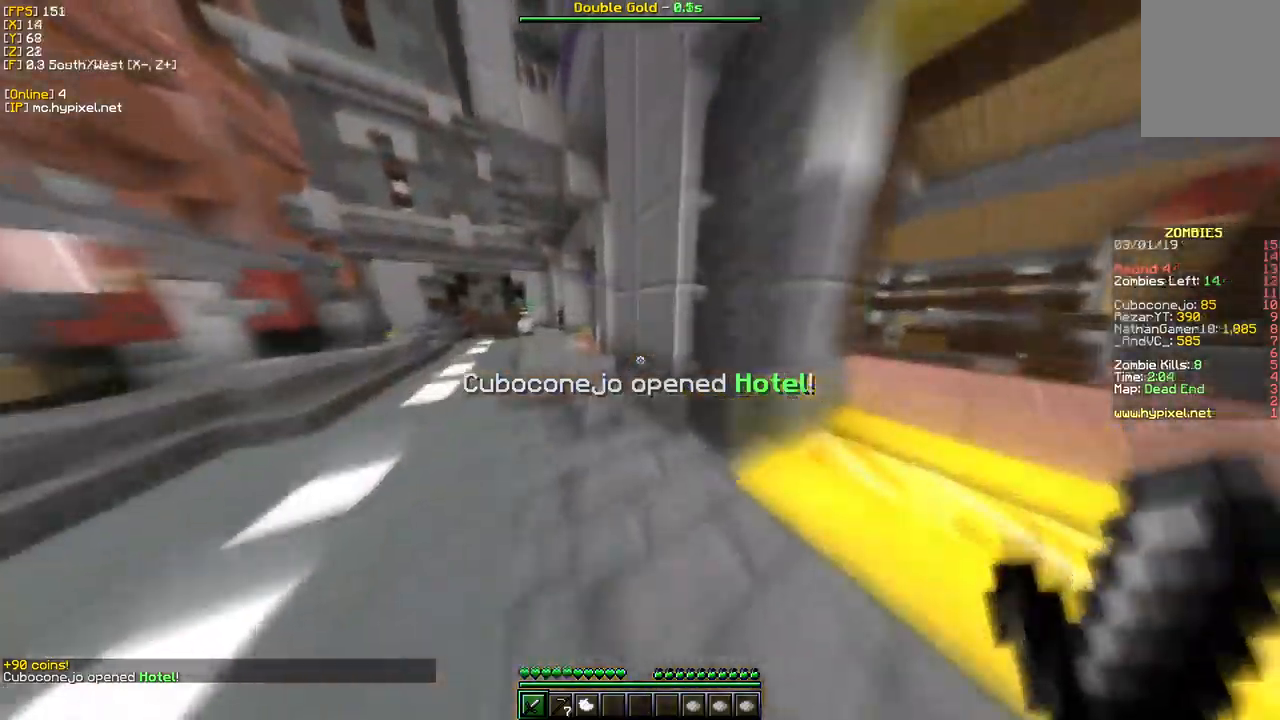
Gameplay with keyboard and mouse; each line is a JSON object with the keys and mouse buttons held at the frame after it. "events" lists presses ("down") and releases ("up") of "a", "d", "s", "w", "mouse_left" and "mouse_right" between this image and that frame as [ms after this image, input, new state], when the widget could be followed in between. "mouse_left", "mouse_right" = the "left", "right" buttons of the "mouse" list. No other keys are recorded. Fast repeated clicks can show as one long hold. Mouse movement is not recorded.
{"keys": ["a", "w"], "mouse": [], "events": [[400, "a", "down"]]}
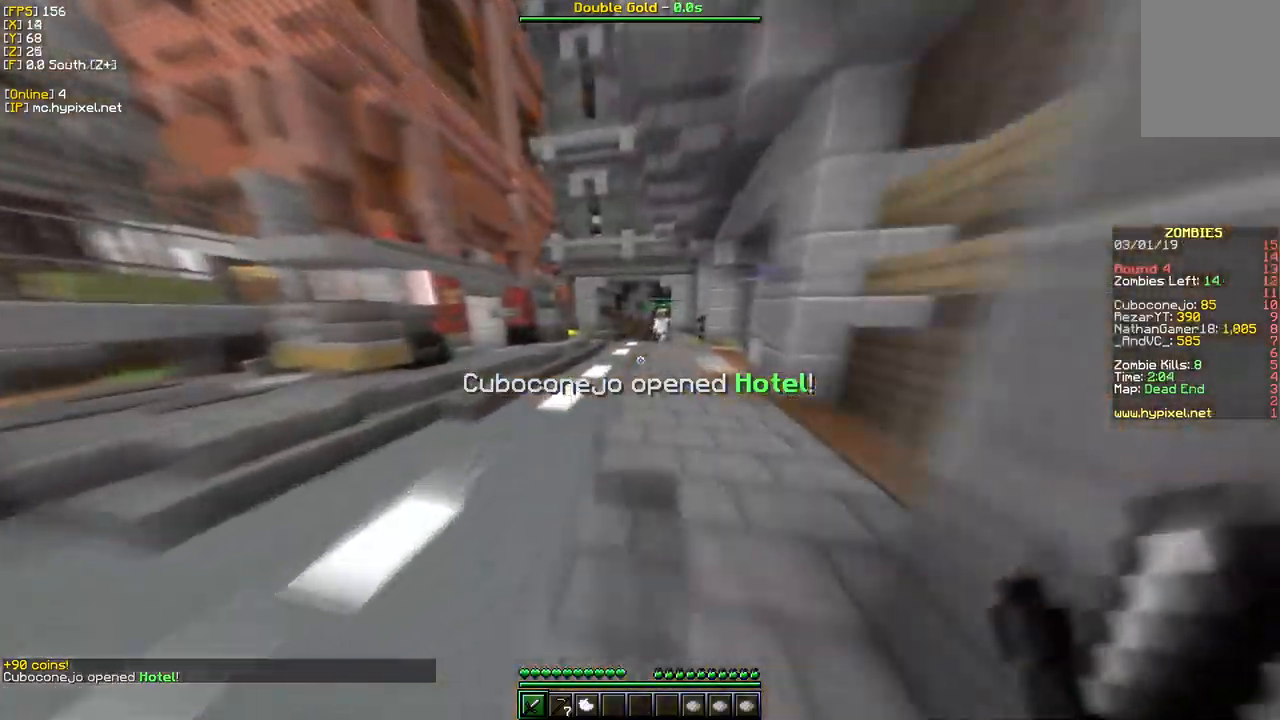
{"keys": ["d", "w"], "mouse": [], "events": [[100, "a", "up"], [500, "d", "down"]]}
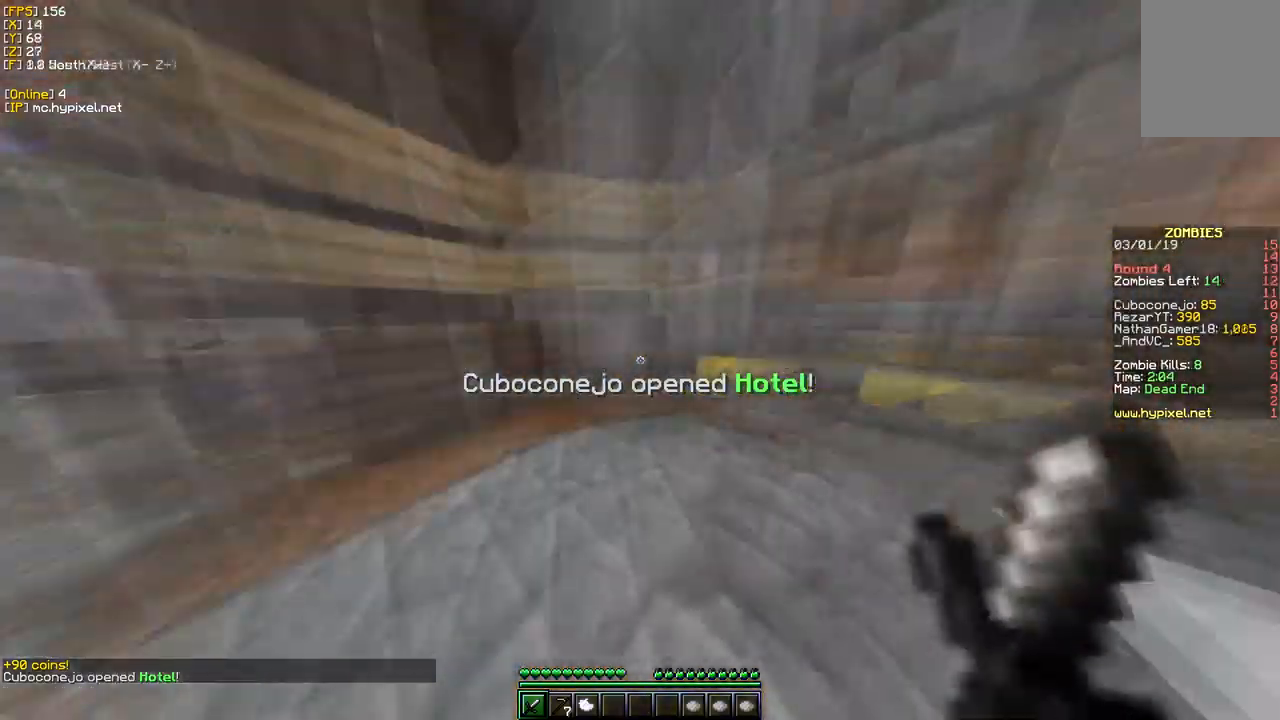
{"keys": ["w"], "mouse": [], "events": [[400, "d", "up"]]}
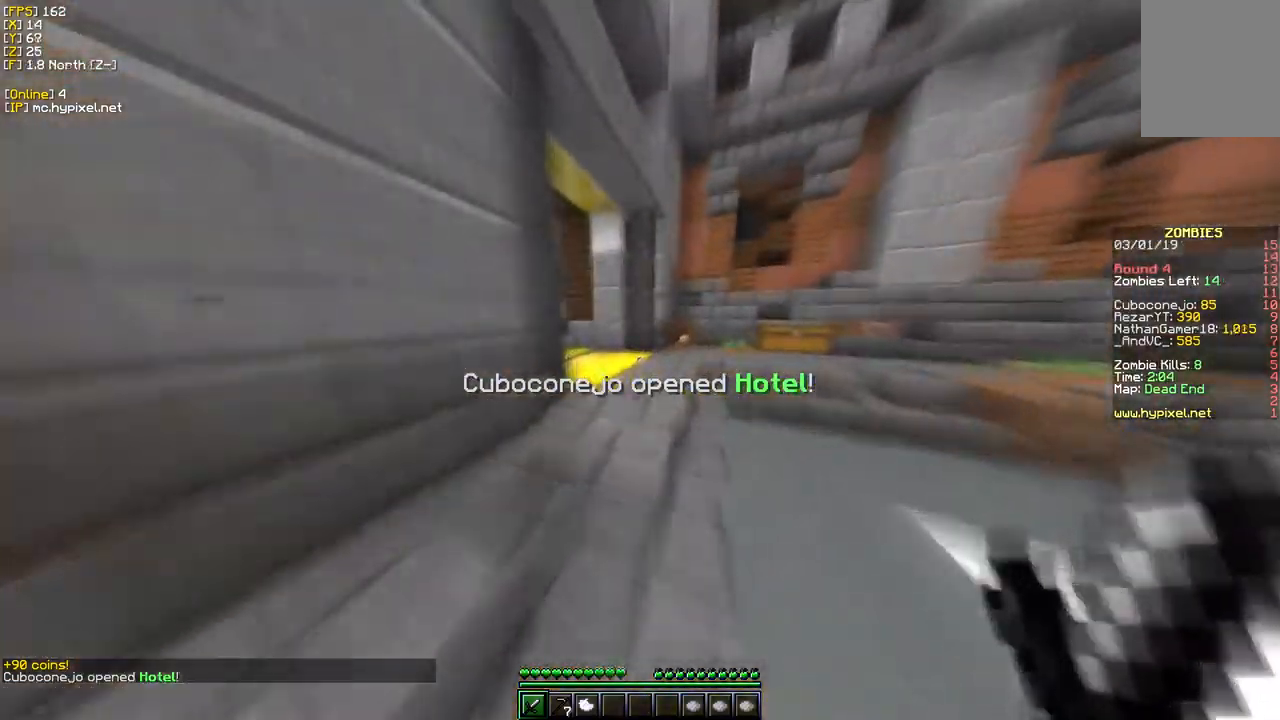
{"keys": ["w"], "mouse": [], "events": []}
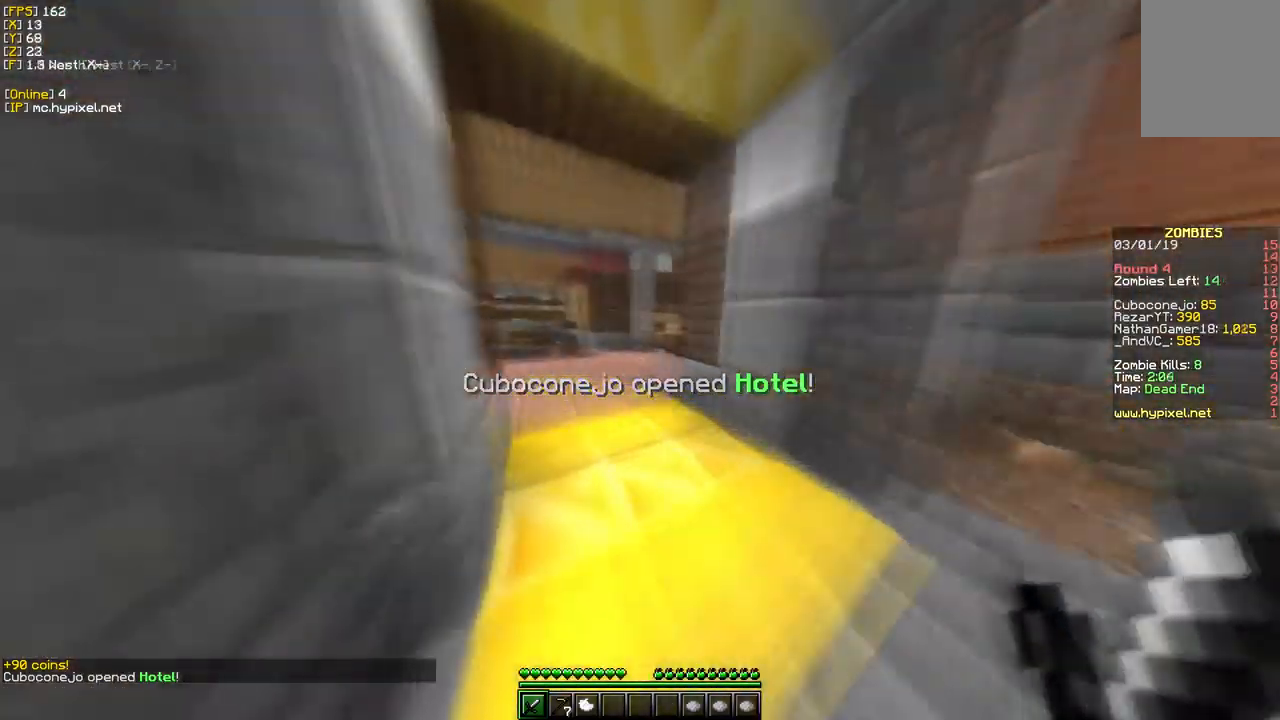
{"keys": ["a", "w"], "mouse": [], "events": [[350, "a", "down"]]}
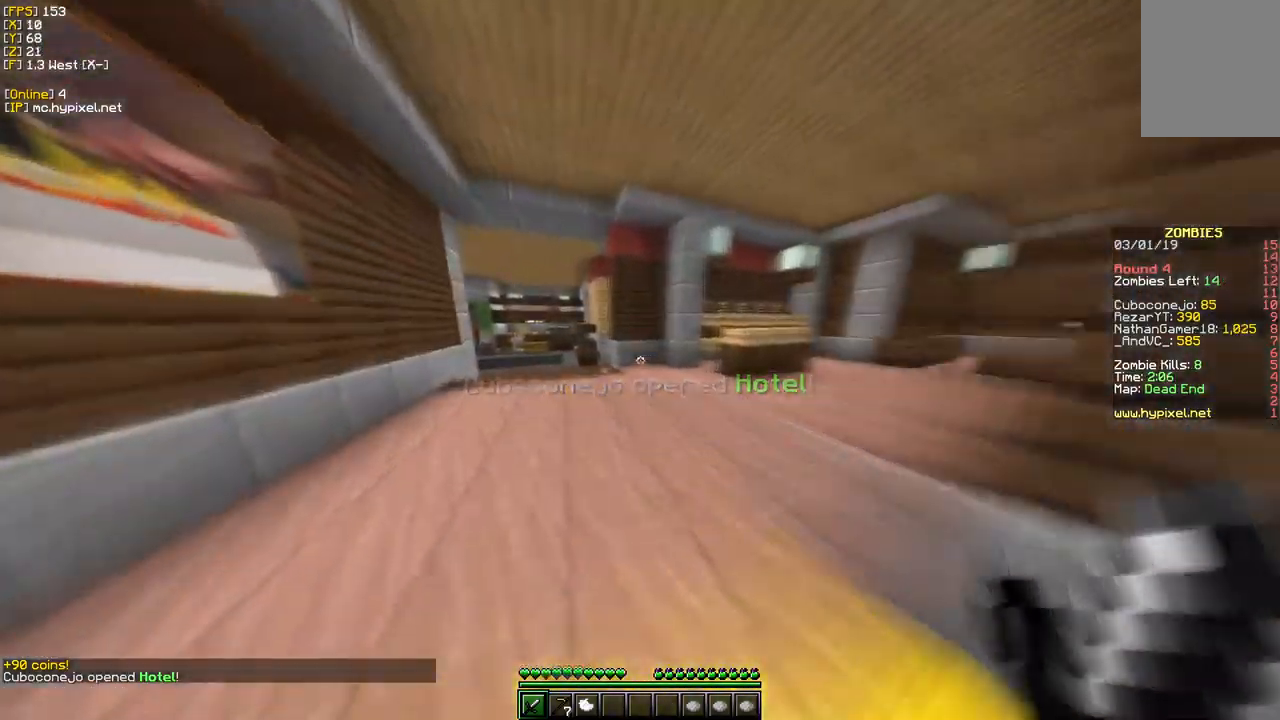
{"keys": ["a", "w"], "mouse": [], "events": [[183, "a", "up"], [317, "a", "down"]]}
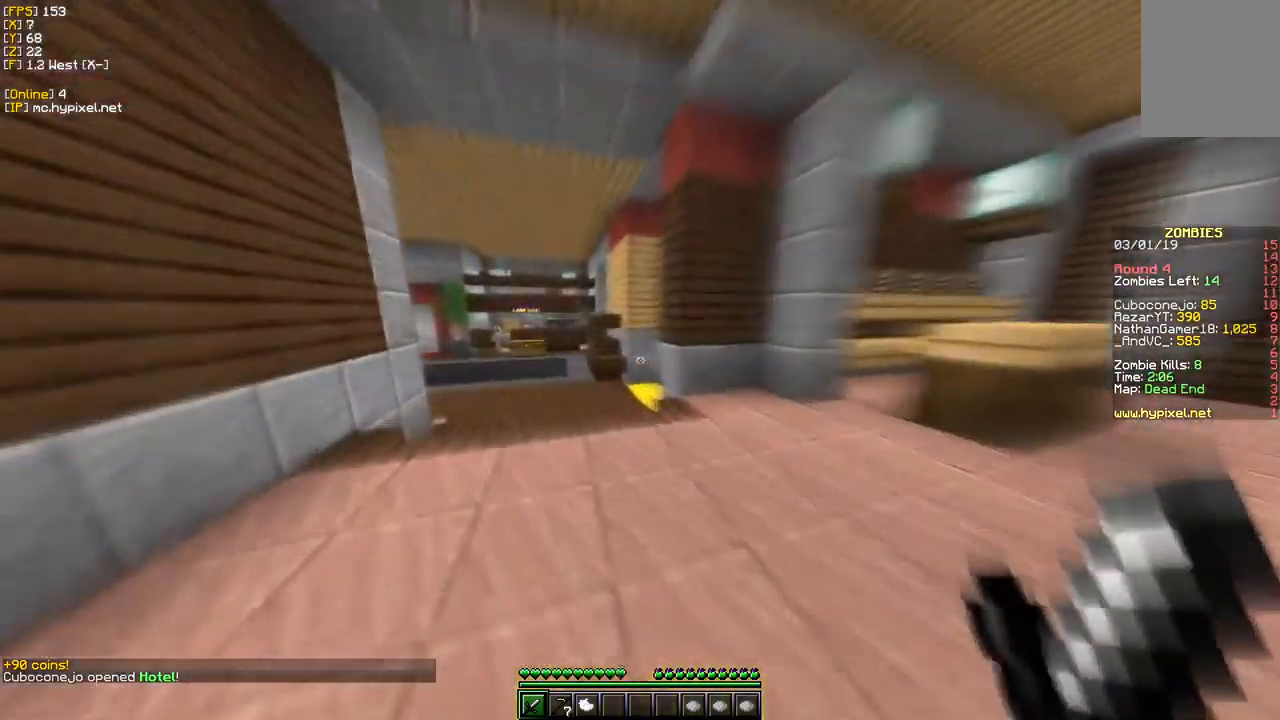
{"keys": ["w"], "mouse": [], "events": [[83, "a", "up"]]}
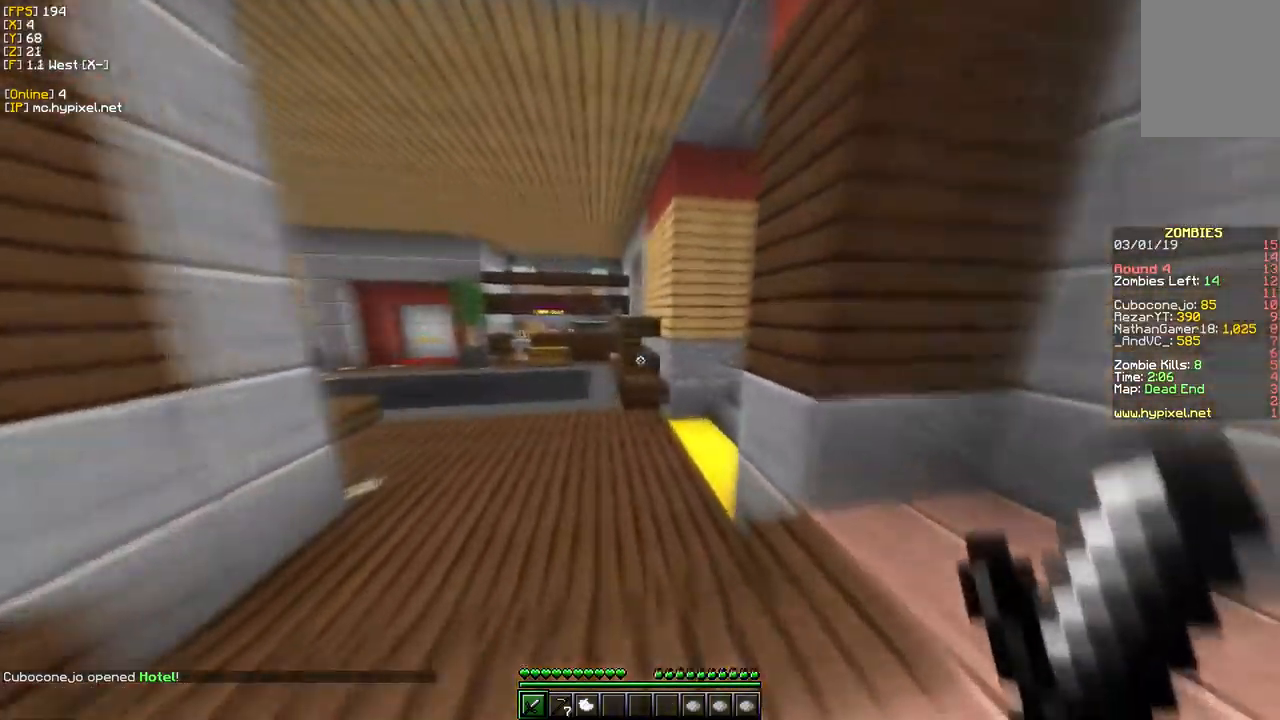
{"keys": ["w"], "mouse": [], "events": []}
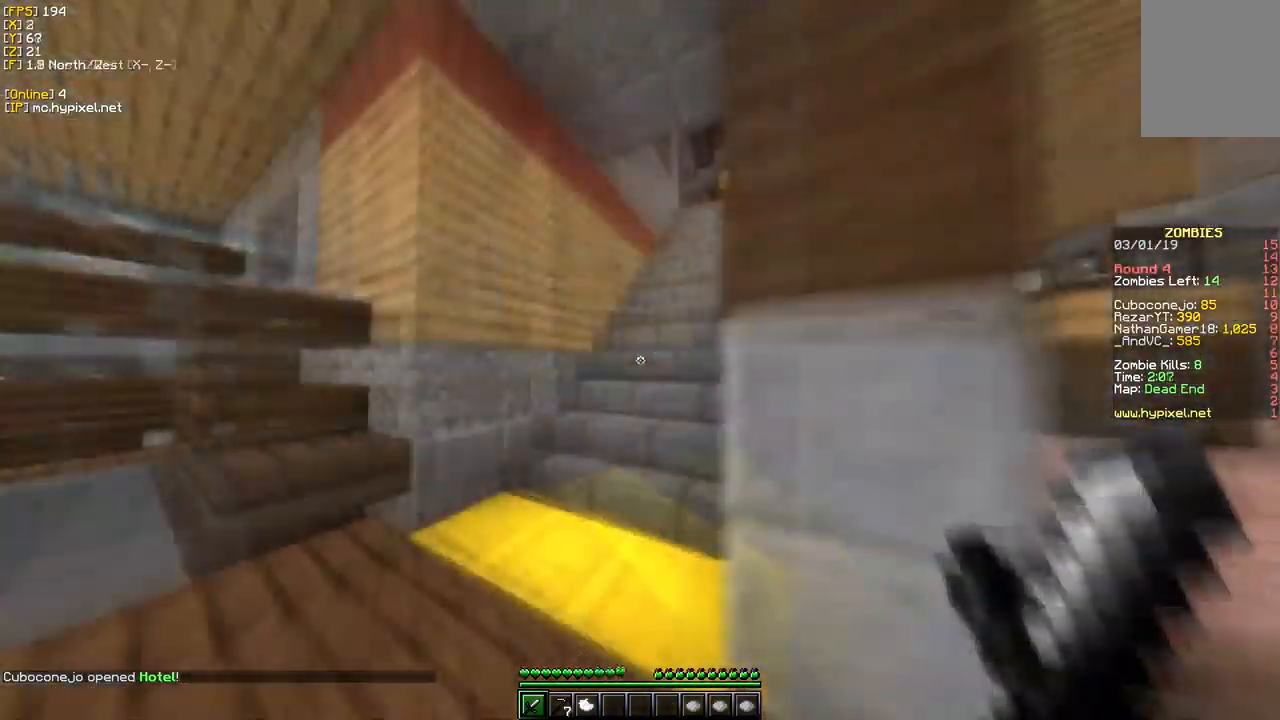
{"keys": ["w"], "mouse": [], "events": []}
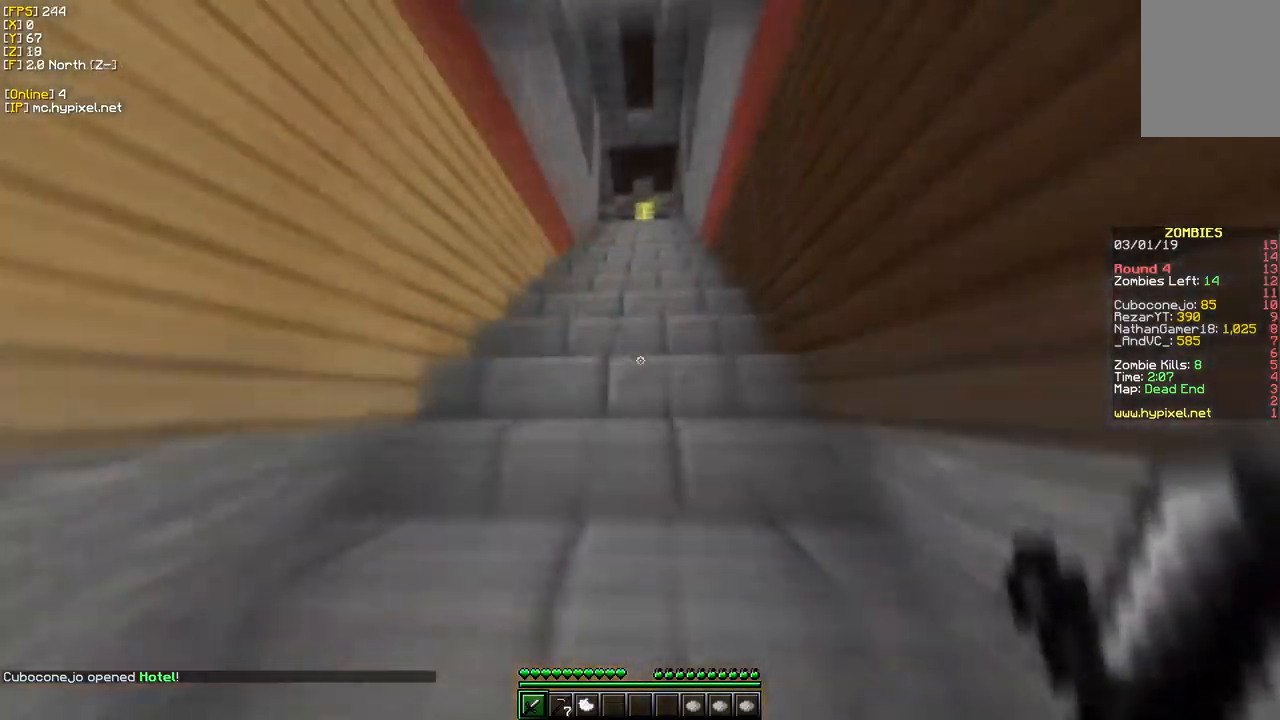
{"keys": ["w"], "mouse": [], "events": []}
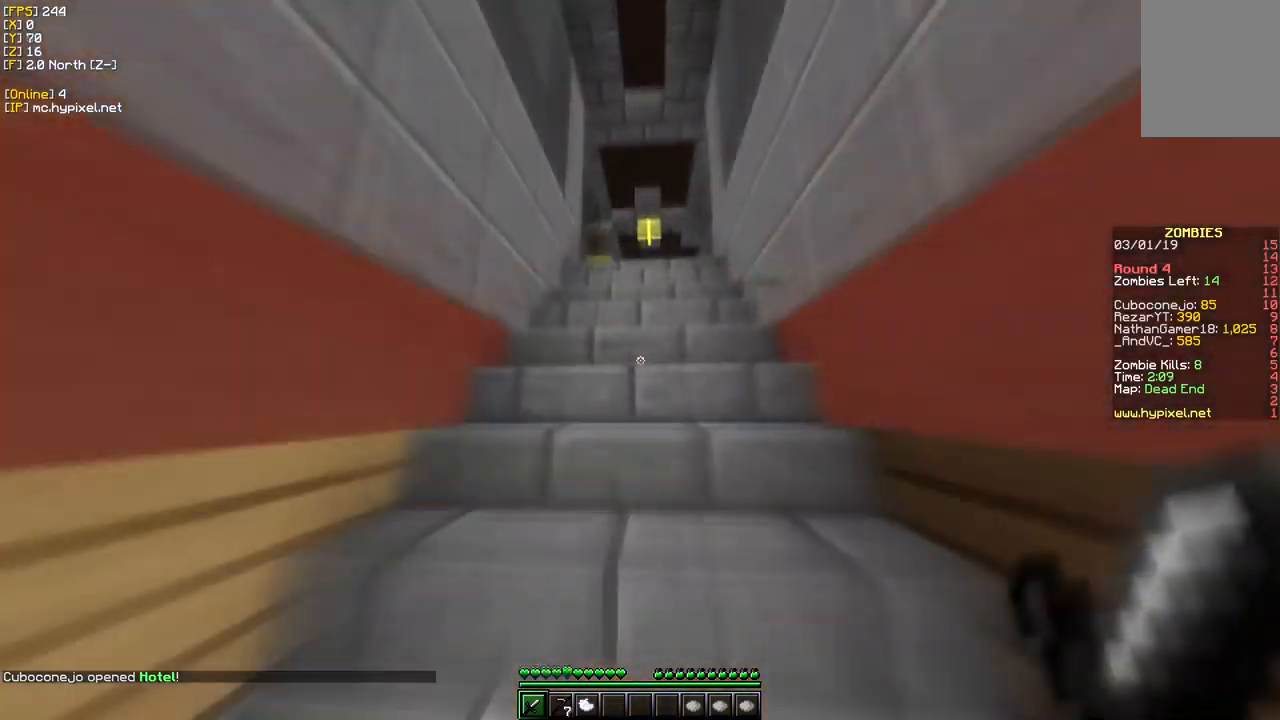
{"keys": ["w"], "mouse": ["left"], "events": [[384, "mouse_left", "down"]]}
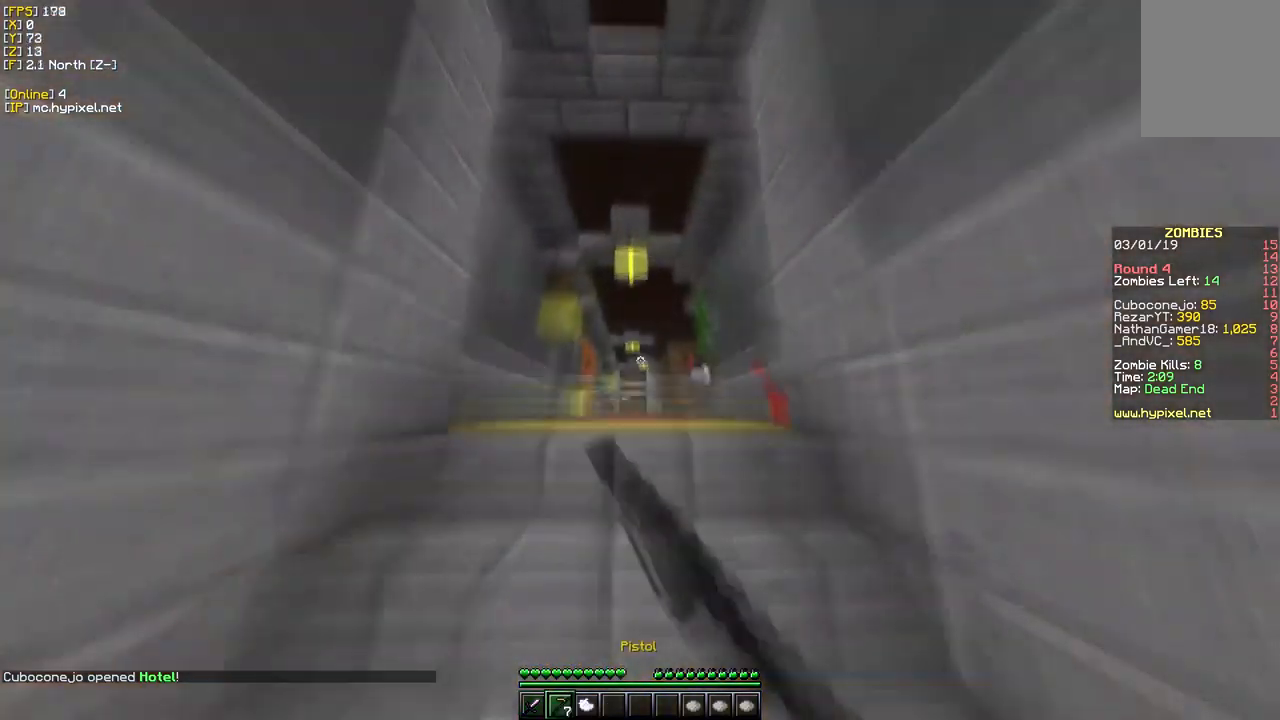
{"keys": ["w"], "mouse": [], "events": [[67, "mouse_left", "up"]]}
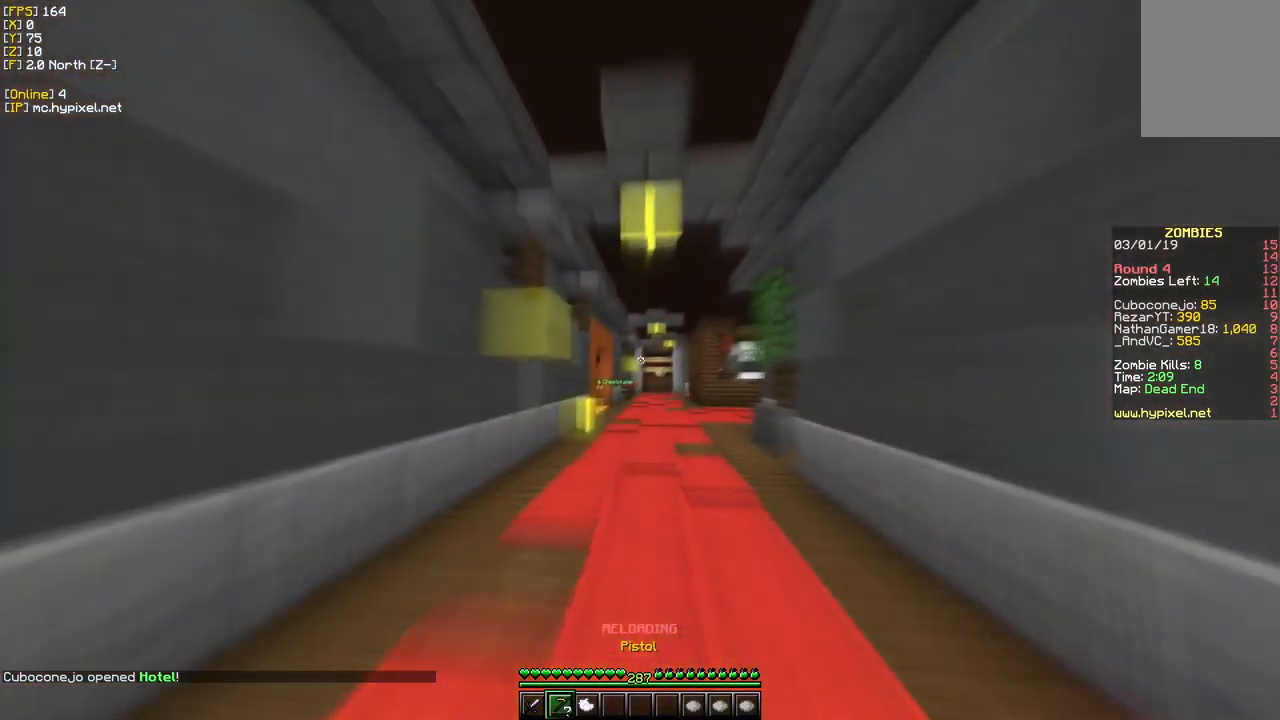
{"keys": ["w"], "mouse": [], "events": []}
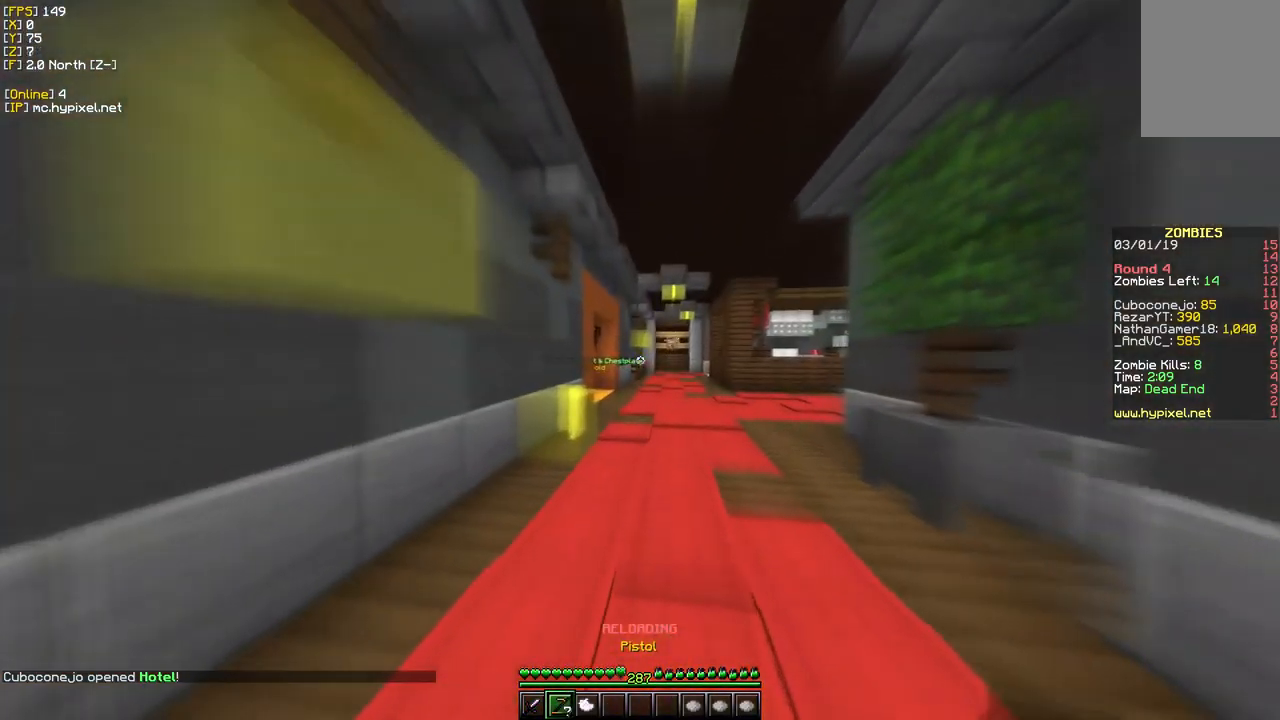
{"keys": ["w"], "mouse": [], "events": []}
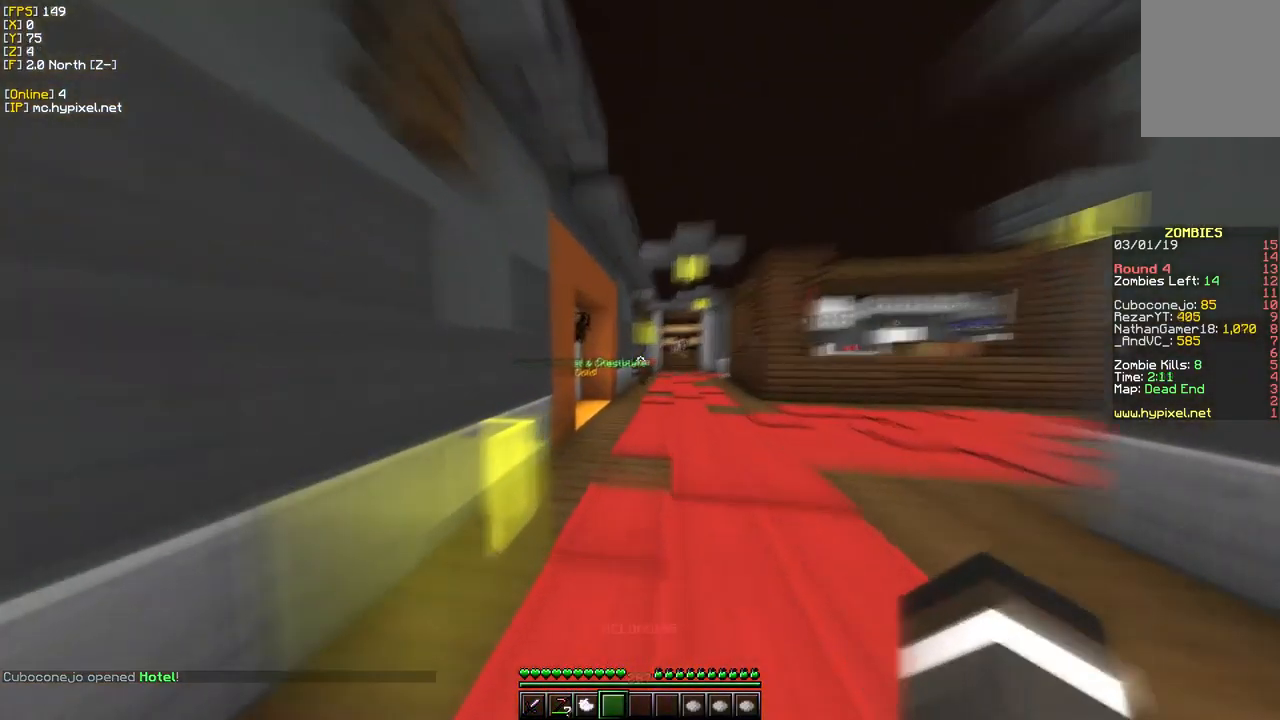
{"keys": ["w"], "mouse": [], "events": []}
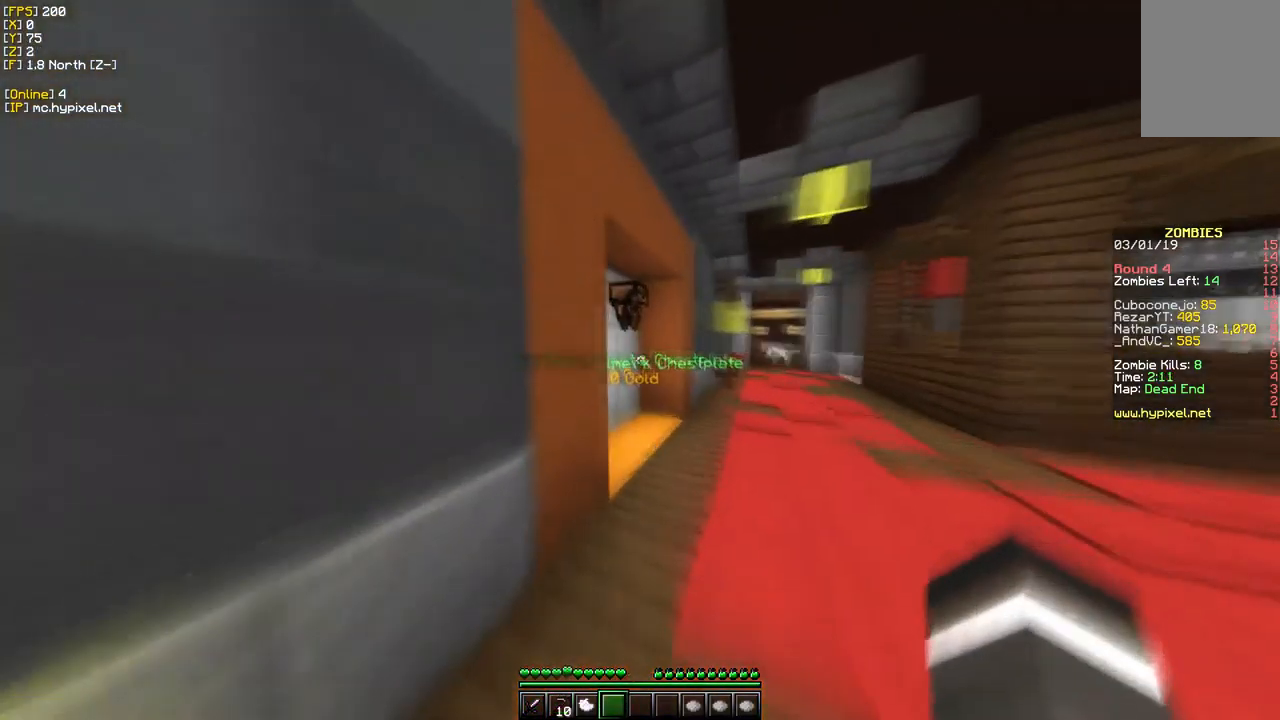
{"keys": ["w"], "mouse": [], "events": [[150, "mouse_right", "down"], [367, "mouse_right", "up"]]}
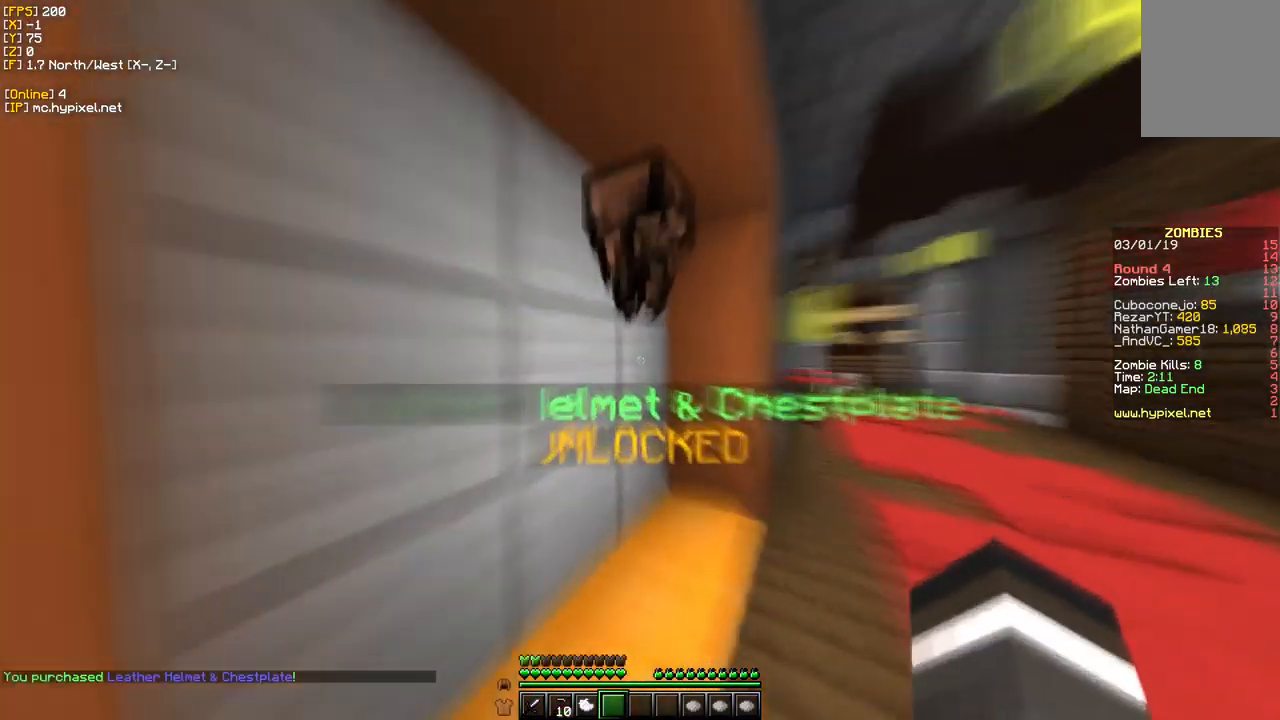
{"keys": ["s"], "mouse": [], "events": [[17, "w", "up"], [267, "s", "down"]]}
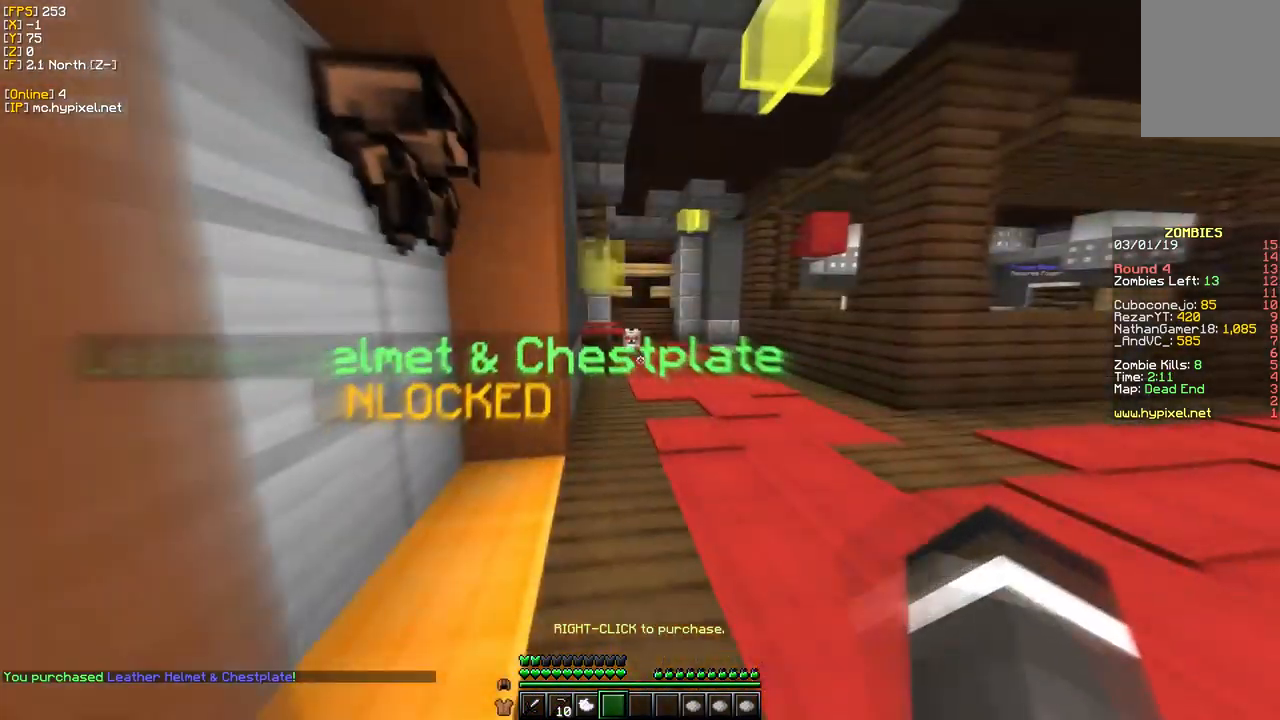
{"keys": ["s", "w"], "mouse": ["right"], "events": [[67, "s", "up"], [250, "d", "down"], [284, "w", "down"], [417, "mouse_right", "down"], [500, "d", "up"], [500, "s", "down"]]}
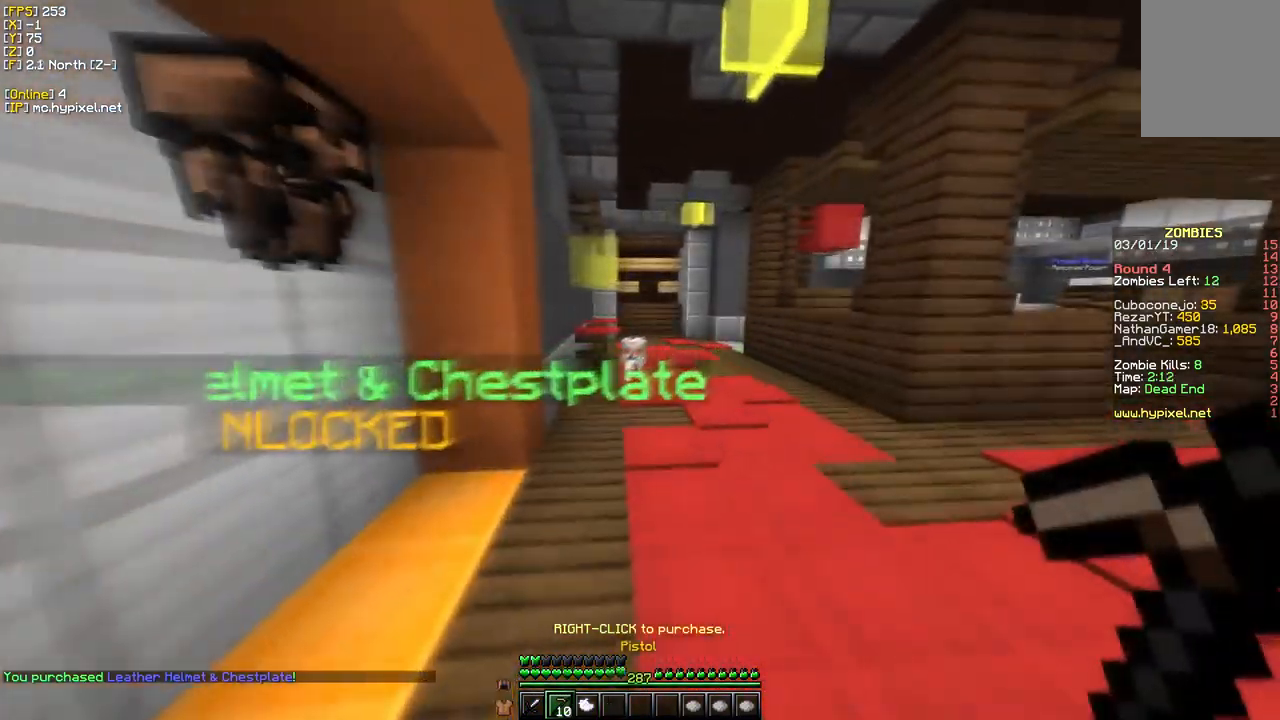
{"keys": ["s"], "mouse": ["right"], "events": [[50, "w", "up"], [133, "mouse_right", "up"], [383, "s", "up"], [466, "mouse_right", "down"], [516, "s", "down"]]}
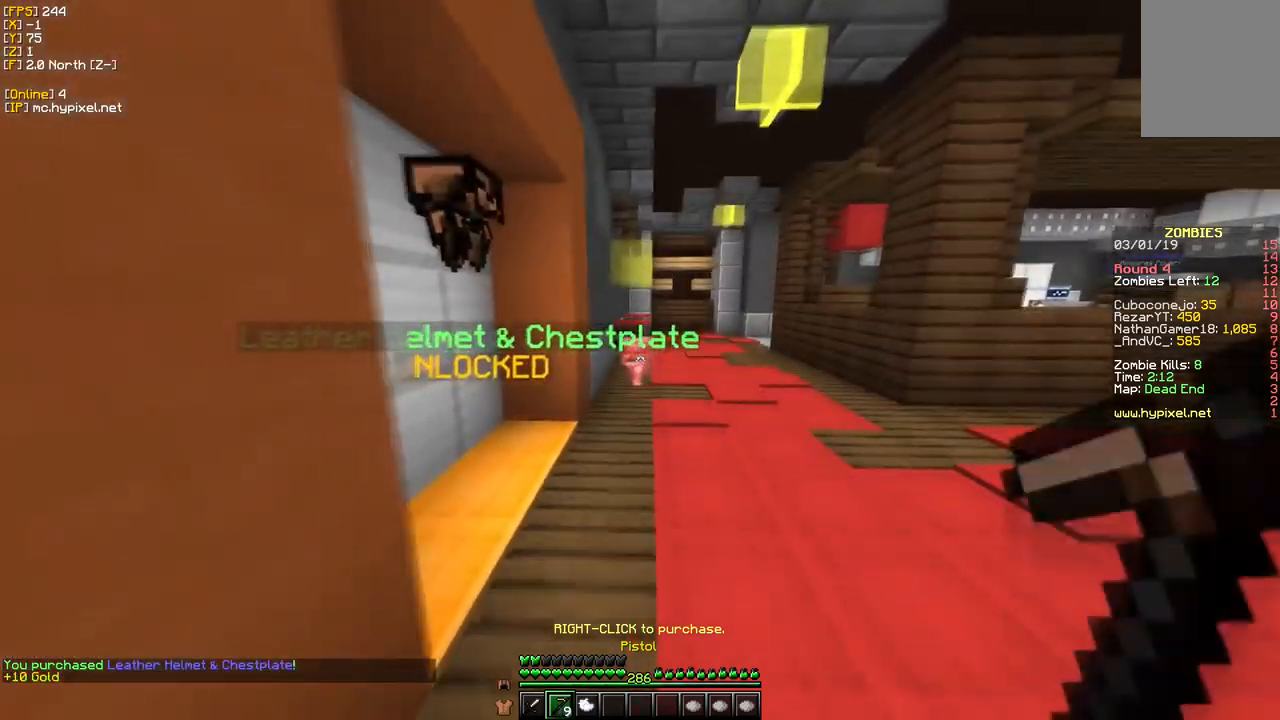
{"keys": ["s"], "mouse": [], "events": [[184, "mouse_right", "up"], [250, "s", "up"], [367, "s", "down"]]}
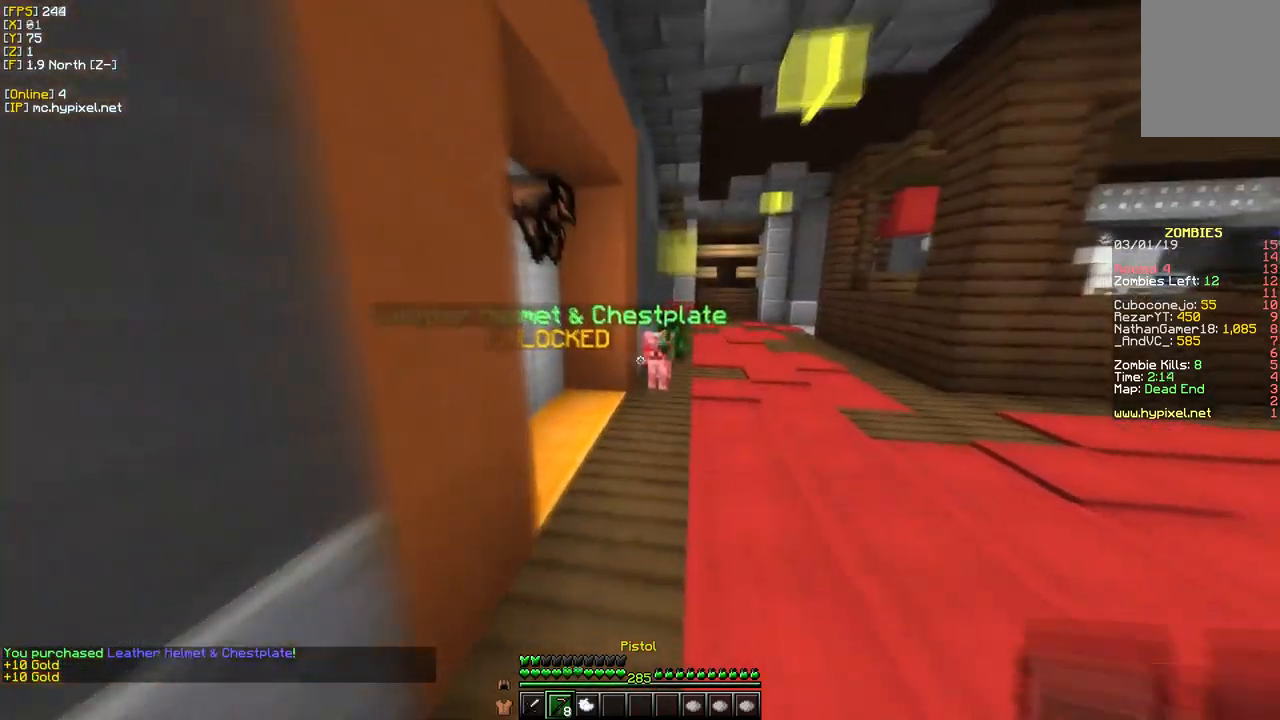
{"keys": ["w"], "mouse": [], "events": [[17, "mouse_right", "down"], [200, "mouse_right", "up"], [317, "s", "up"], [400, "w", "down"]]}
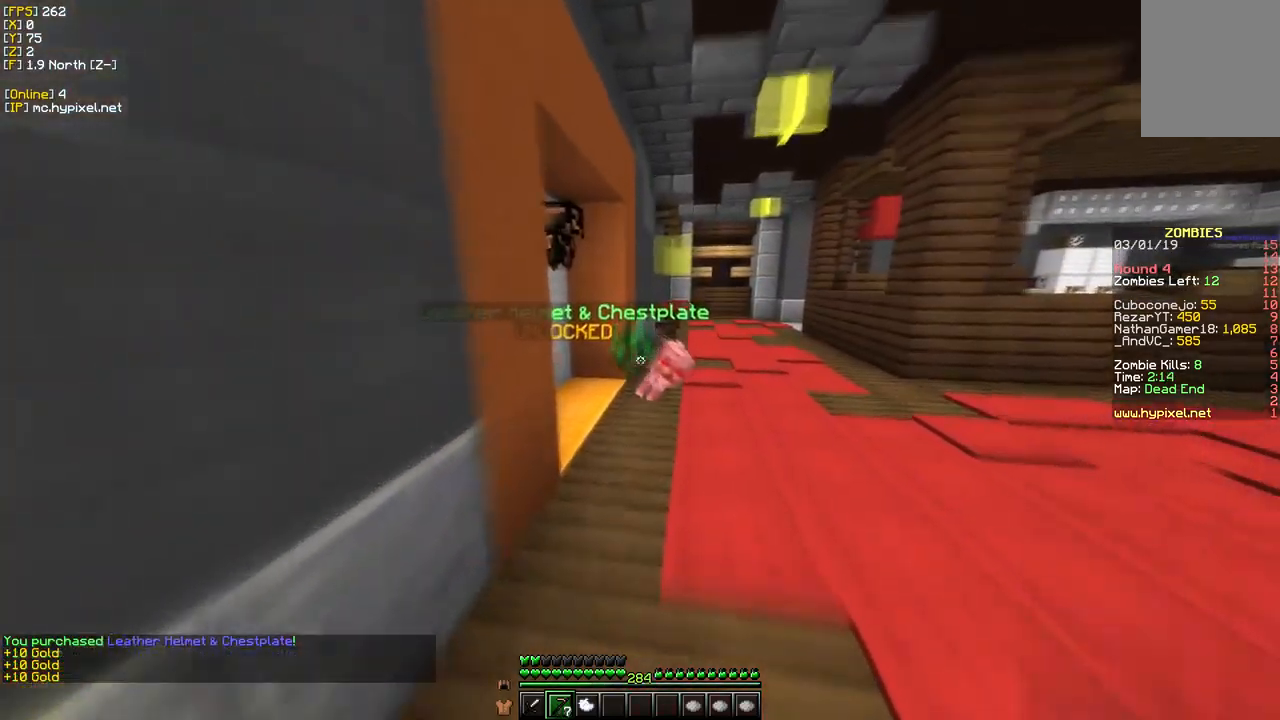
{"keys": ["w"], "mouse": [], "events": []}
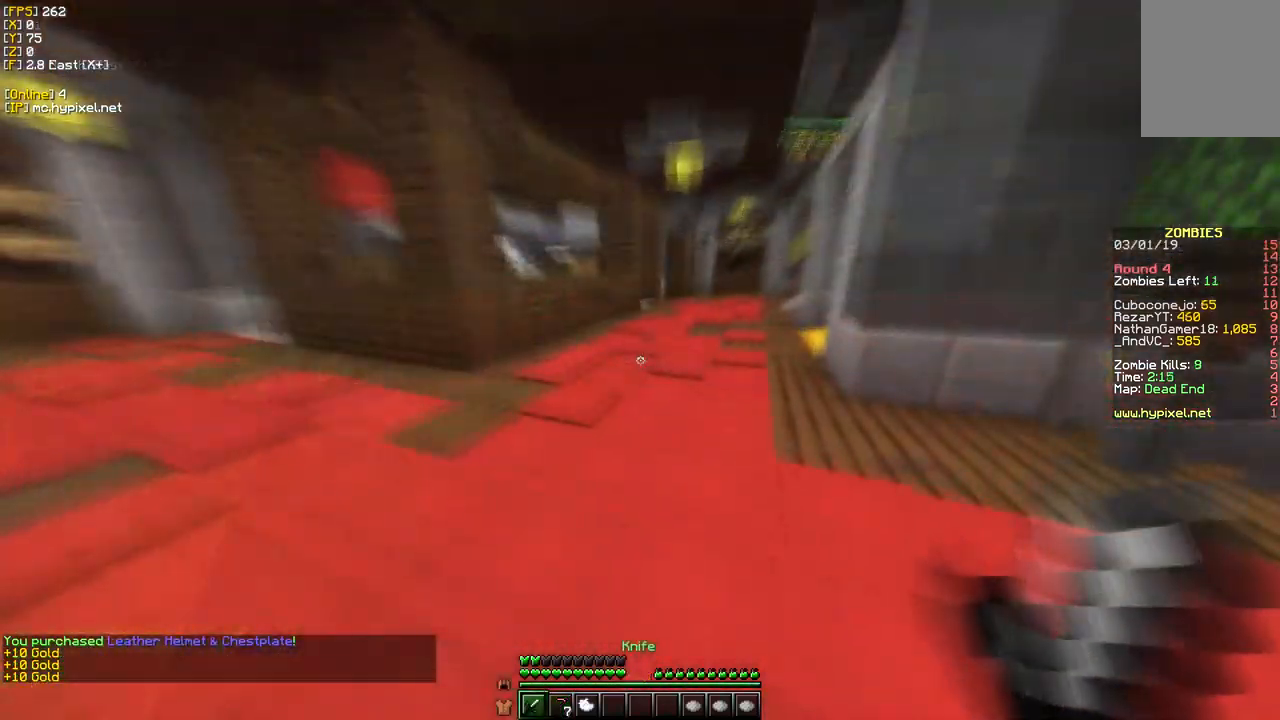
{"keys": ["w"], "mouse": [], "events": []}
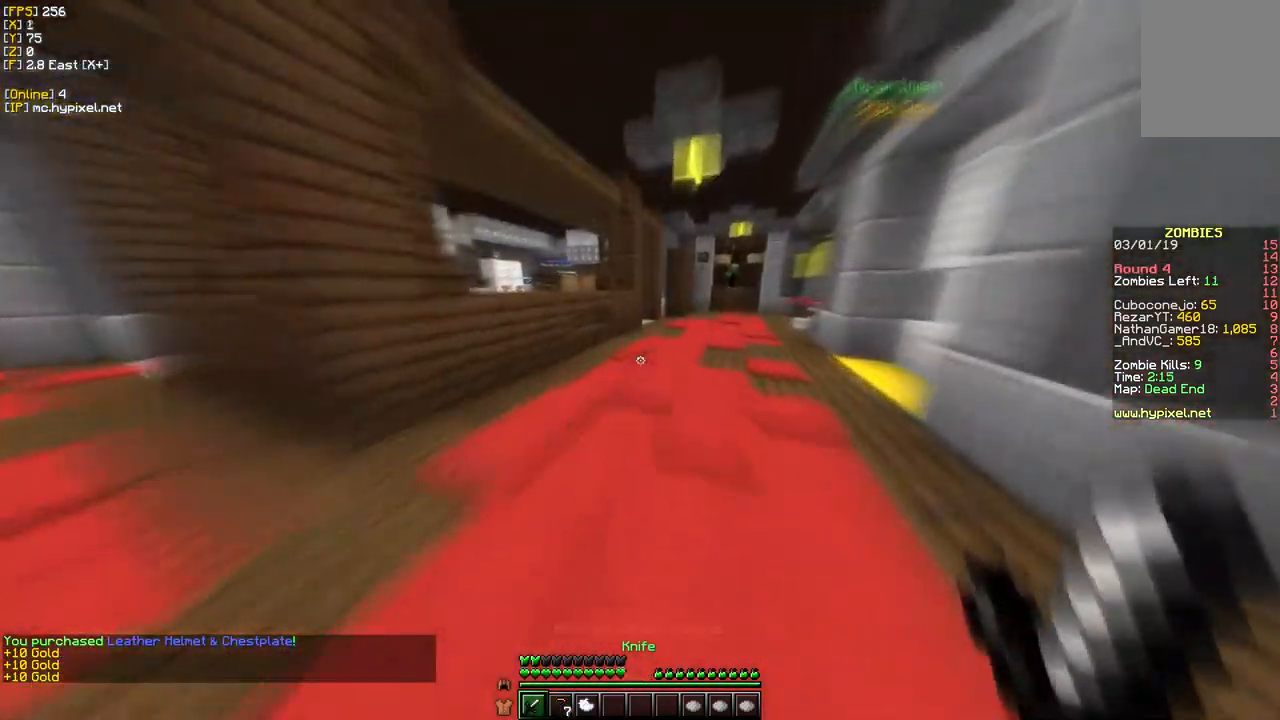
{"keys": ["w"], "mouse": [], "events": []}
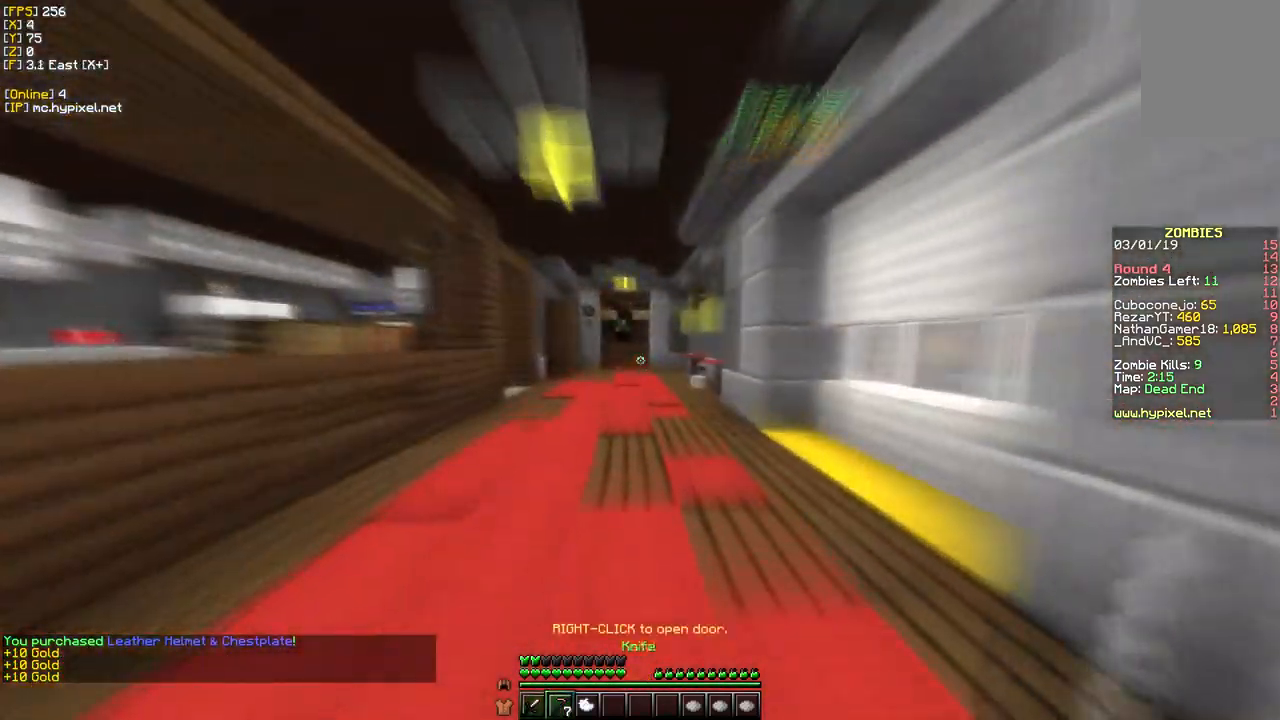
{"keys": ["w"], "mouse": [], "events": []}
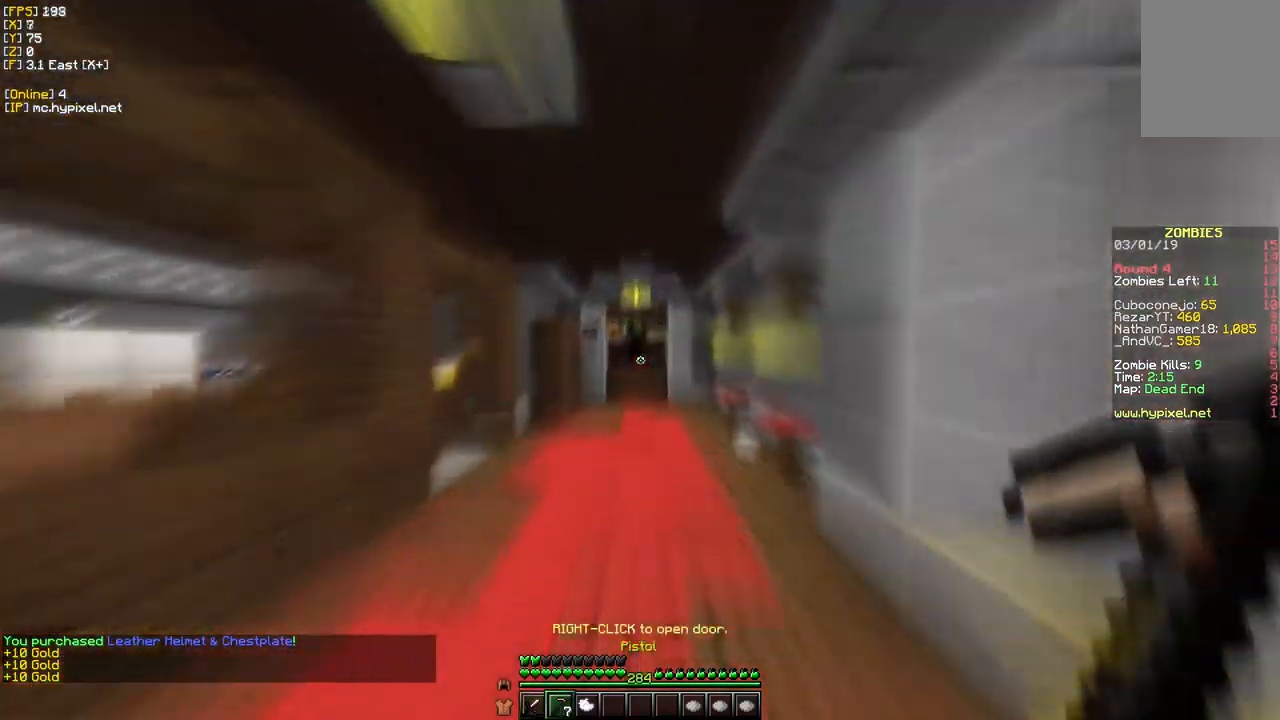
{"keys": ["w"], "mouse": ["right"], "events": [[434, "mouse_right", "down"]]}
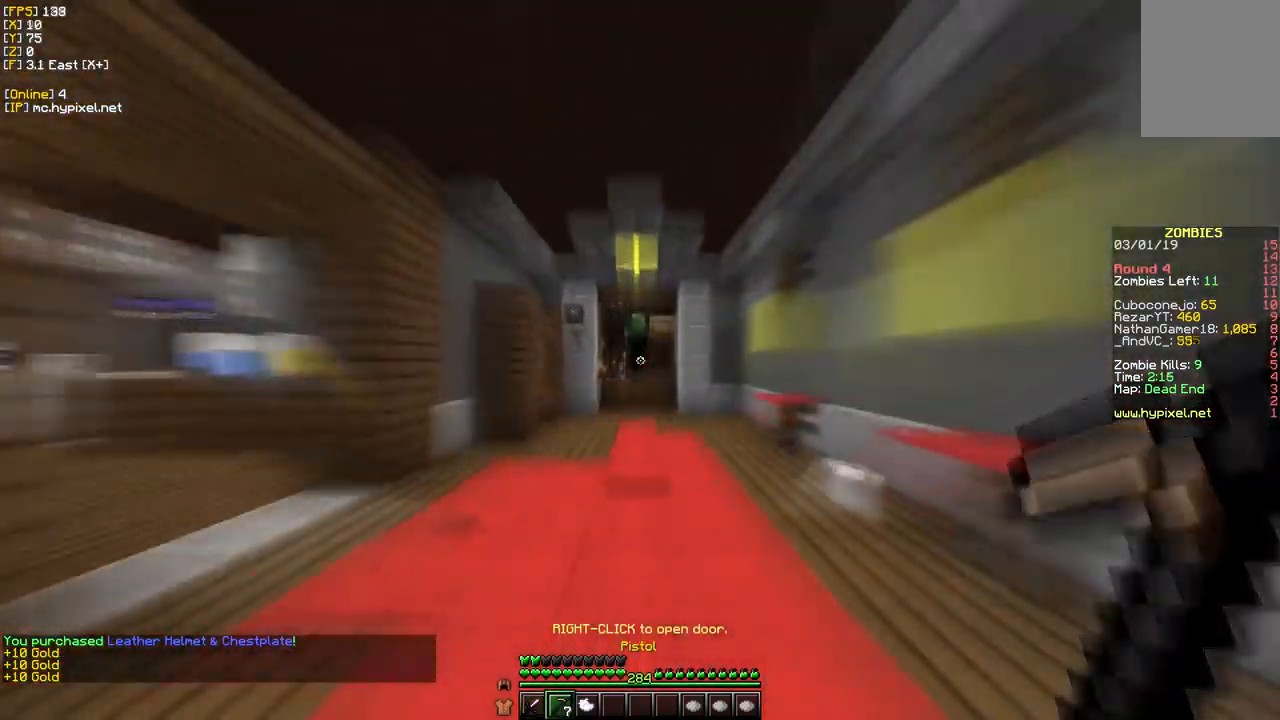
{"keys": ["w"], "mouse": ["right"], "events": [[117, "mouse_right", "up"], [500, "mouse_right", "down"]]}
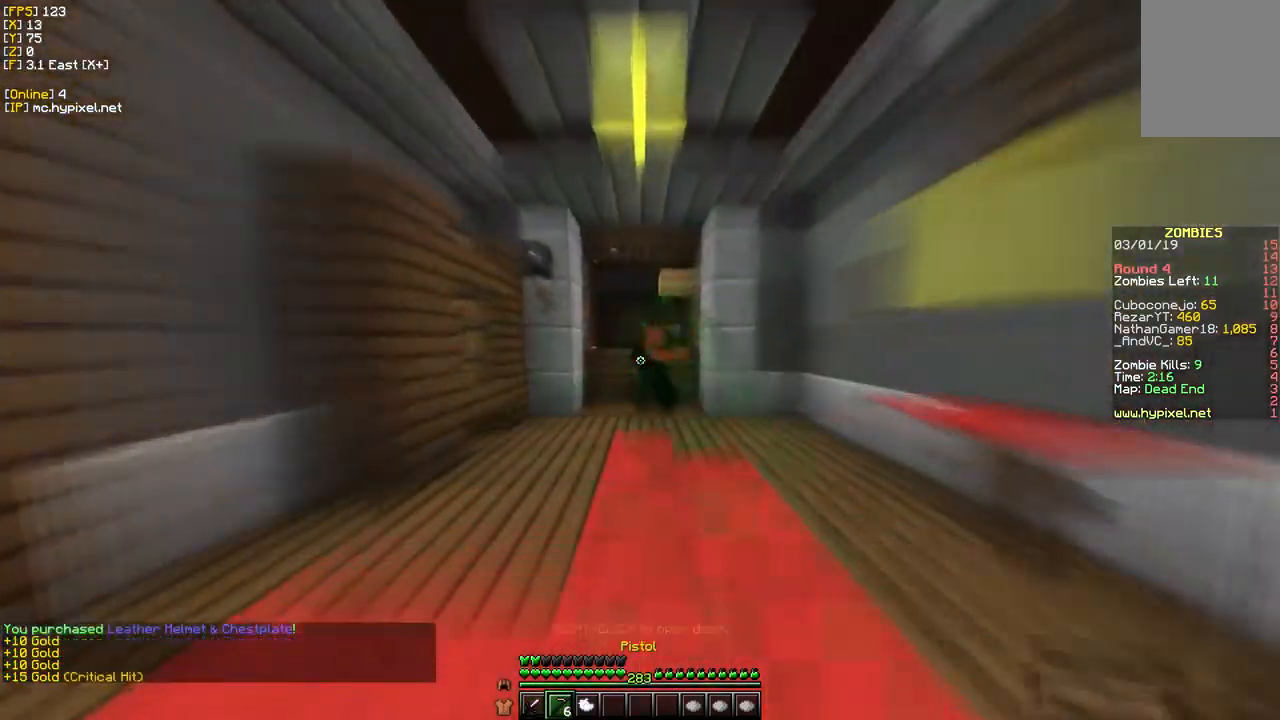
{"keys": ["s"], "mouse": ["right"], "events": [[184, "mouse_right", "up"], [367, "w", "up"], [400, "s", "down"], [500, "mouse_right", "down"]]}
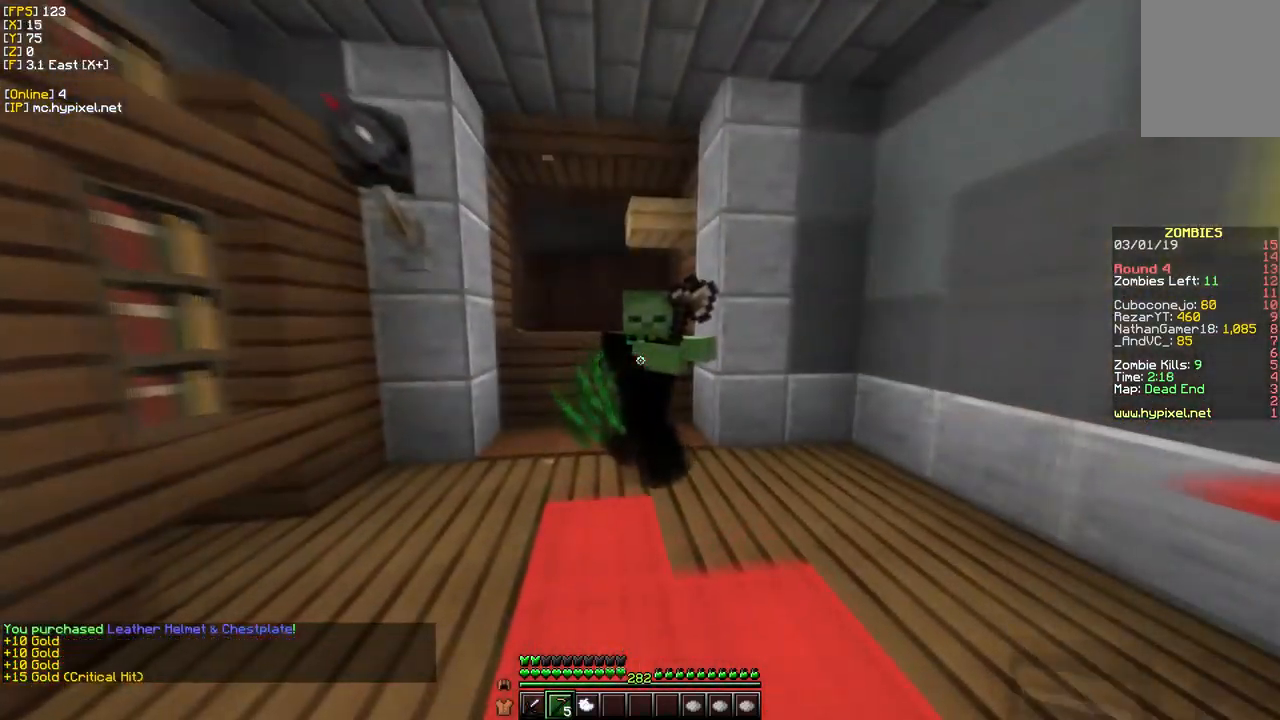
{"keys": ["s"], "mouse": [], "events": [[201, "mouse_right", "up"]]}
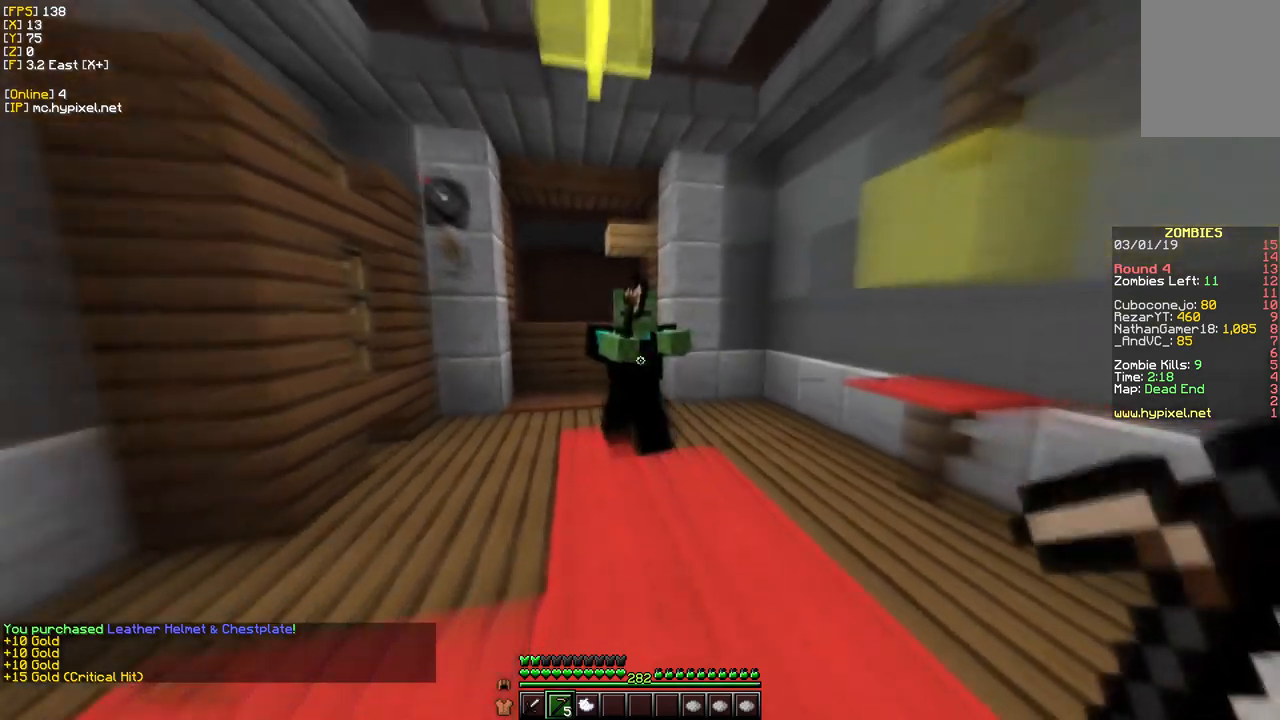
{"keys": ["s"], "mouse": [], "events": [[50, "mouse_right", "down"], [67, "s", "up"], [283, "mouse_right", "up"], [350, "s", "down"]]}